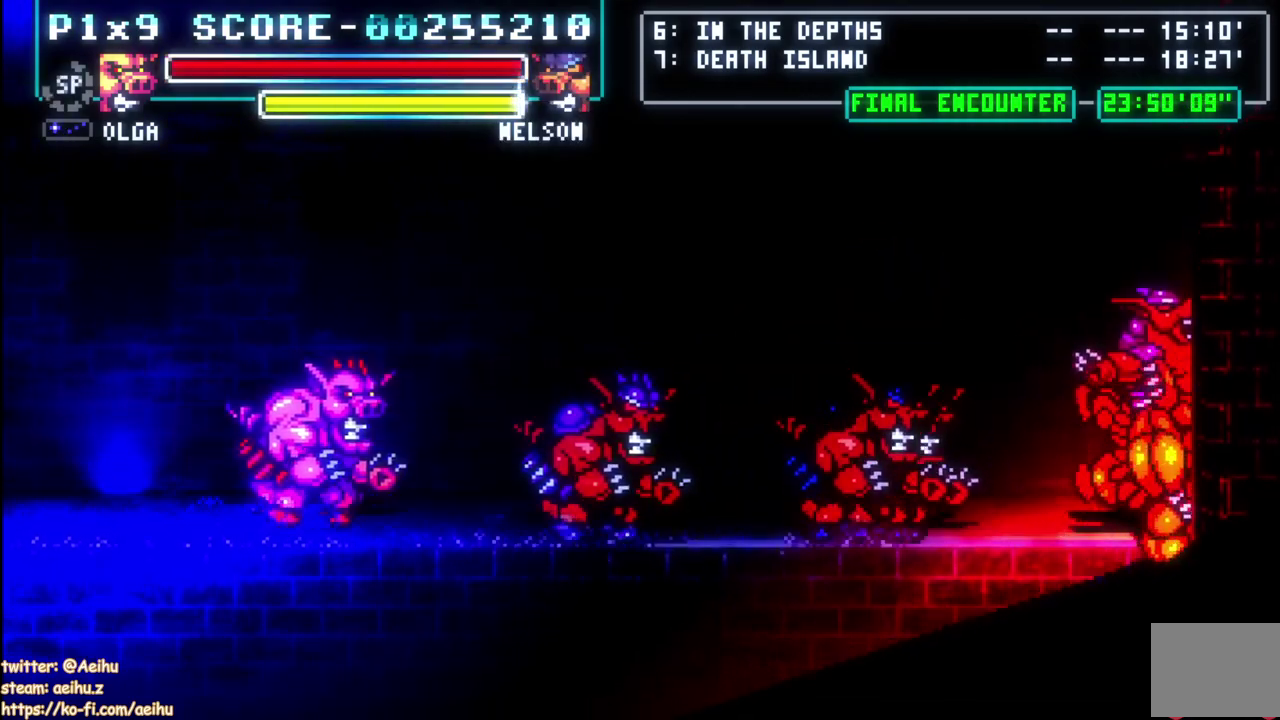
Gameplay with a controller (PlayStation layout); each line is a JSON object with the inputs held at the frame after it. "events" lists button and stick changes between this image and that frame as [ms after this image, input, new state], when the widget could be followed in between.
{"buttons": [], "left_stick": "center", "right_stick": "center", "events": []}
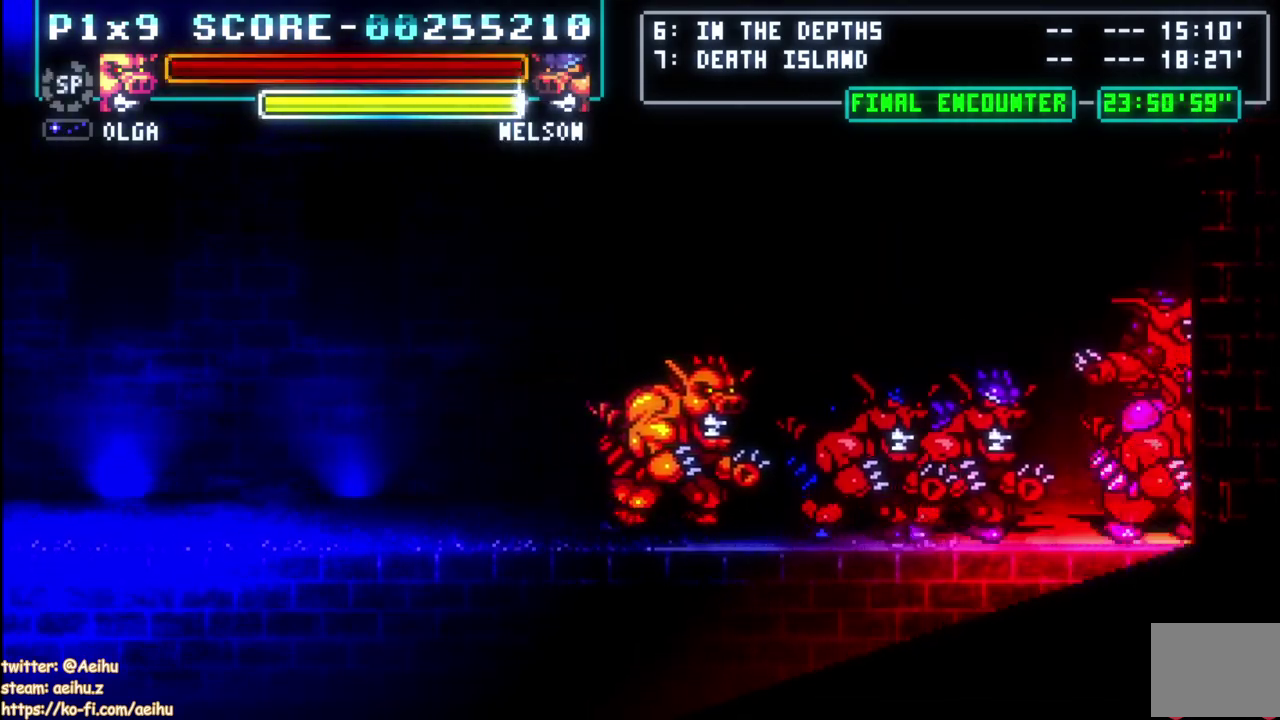
{"buttons": [], "left_stick": "center", "right_stick": "center", "events": []}
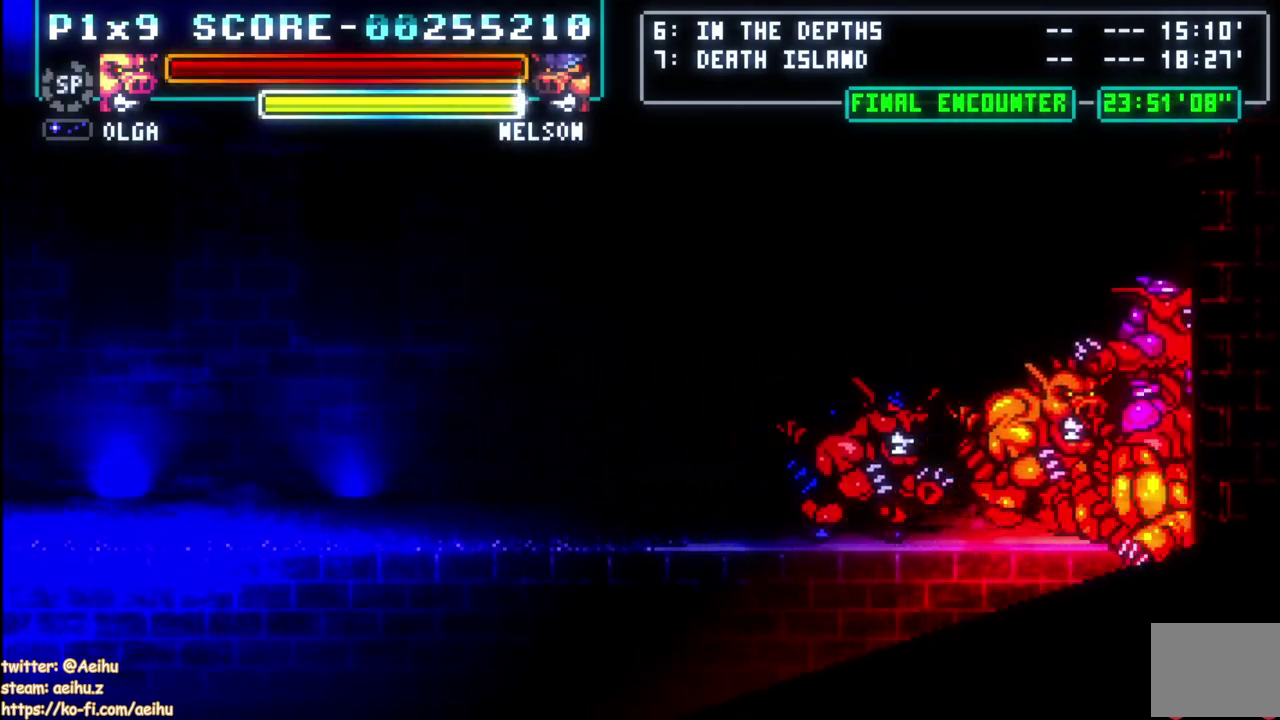
{"buttons": [], "left_stick": "center", "right_stick": "center", "events": []}
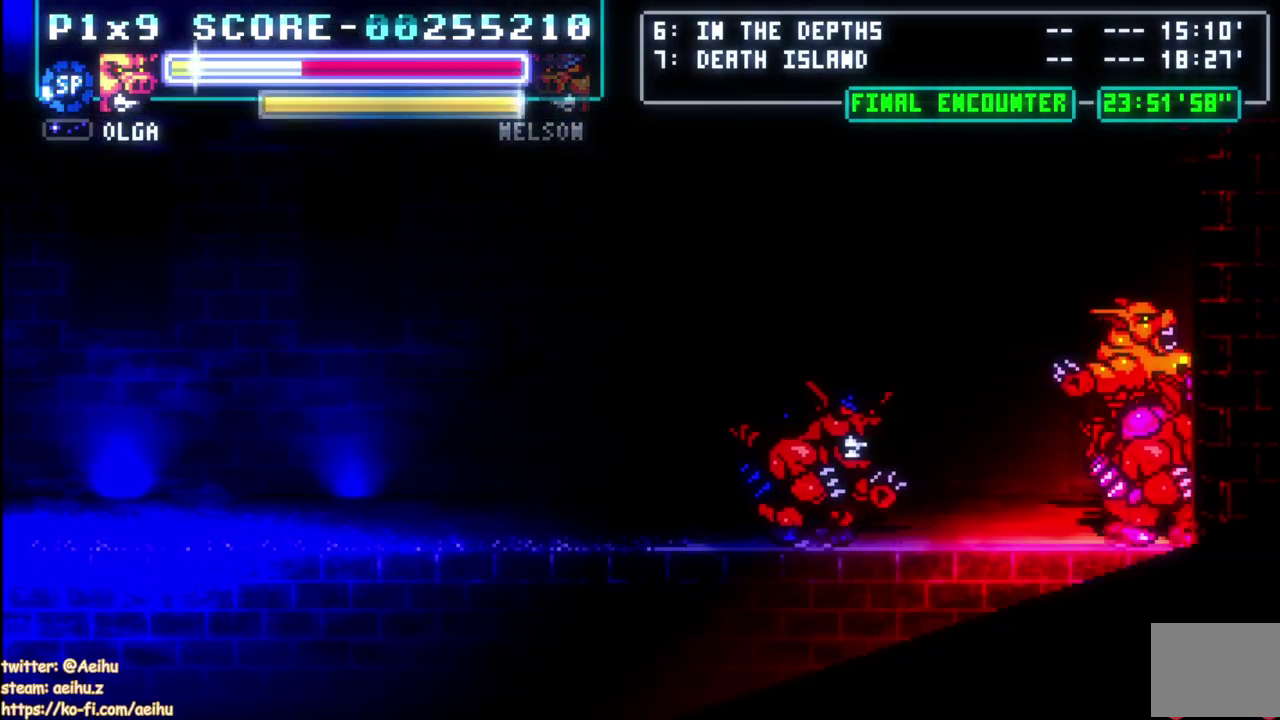
{"buttons": [], "left_stick": "center", "right_stick": "center", "events": []}
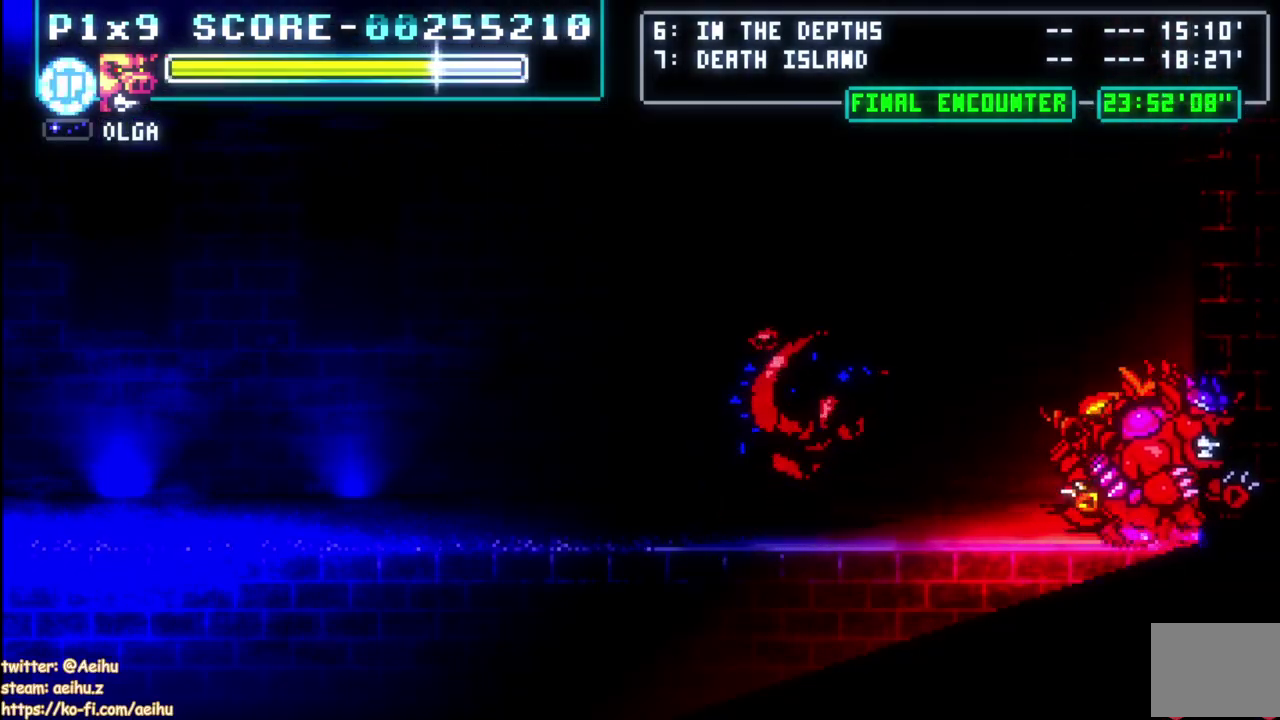
{"buttons": ["DPAD_RIGHT"], "left_stick": "center", "right_stick": "center", "events": [[117, "DPAD_LEFT", "down"], [467, "DPAD_LEFT", "up"], [467, "DPAD_RIGHT", "down"]]}
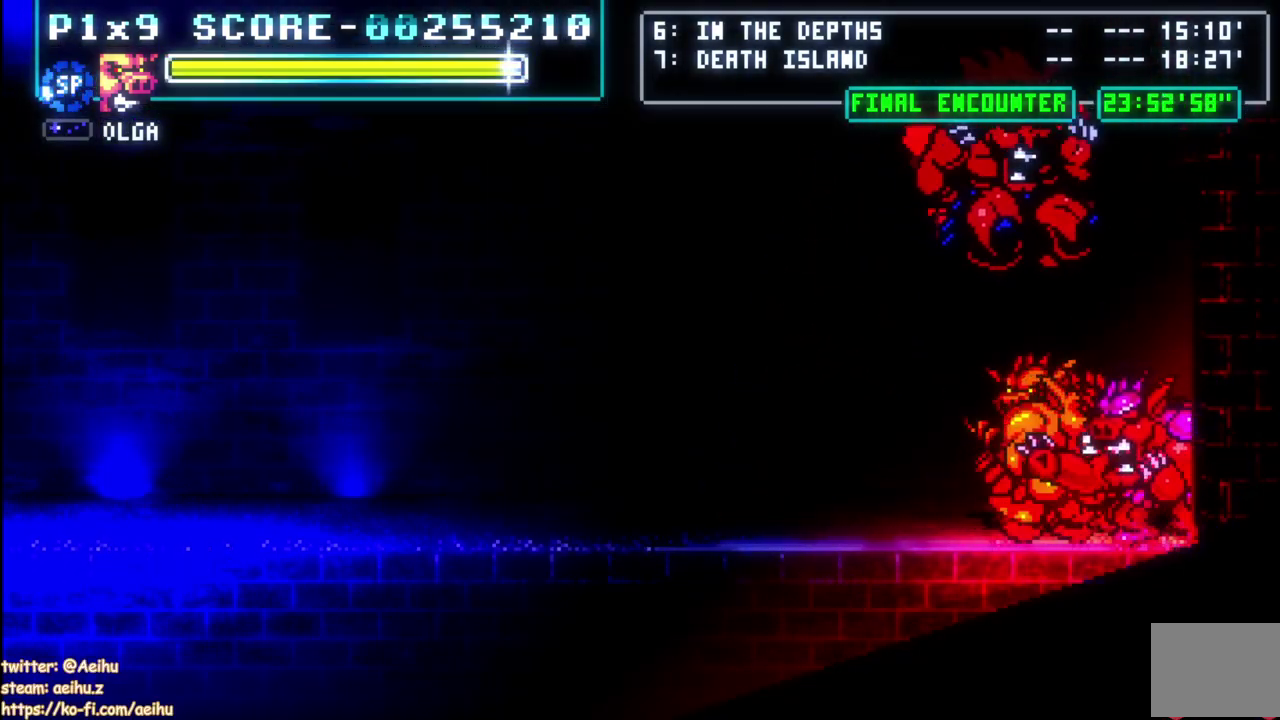
{"buttons": [], "left_stick": "center", "right_stick": "center", "events": [[33, "CIRCLE", "down"], [150, "CIRCLE", "up"], [150, "DPAD_RIGHT", "up"]]}
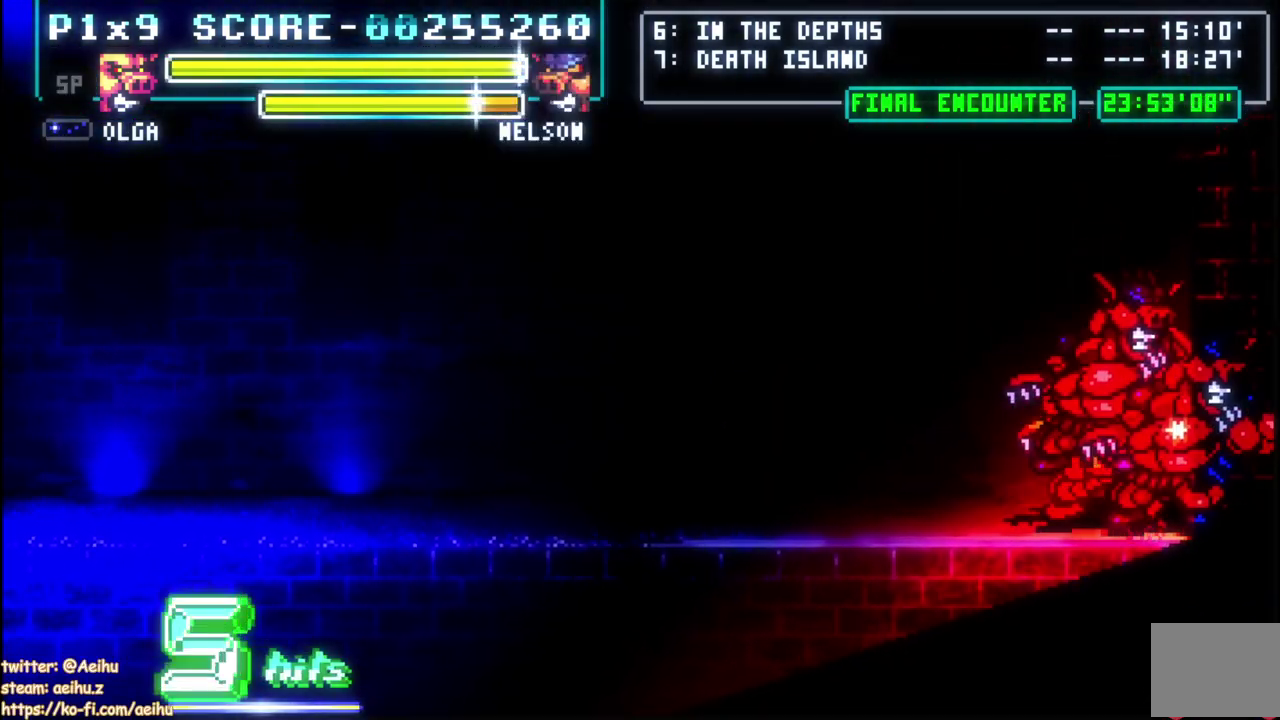
{"buttons": [], "left_stick": "center", "right_stick": "center", "events": []}
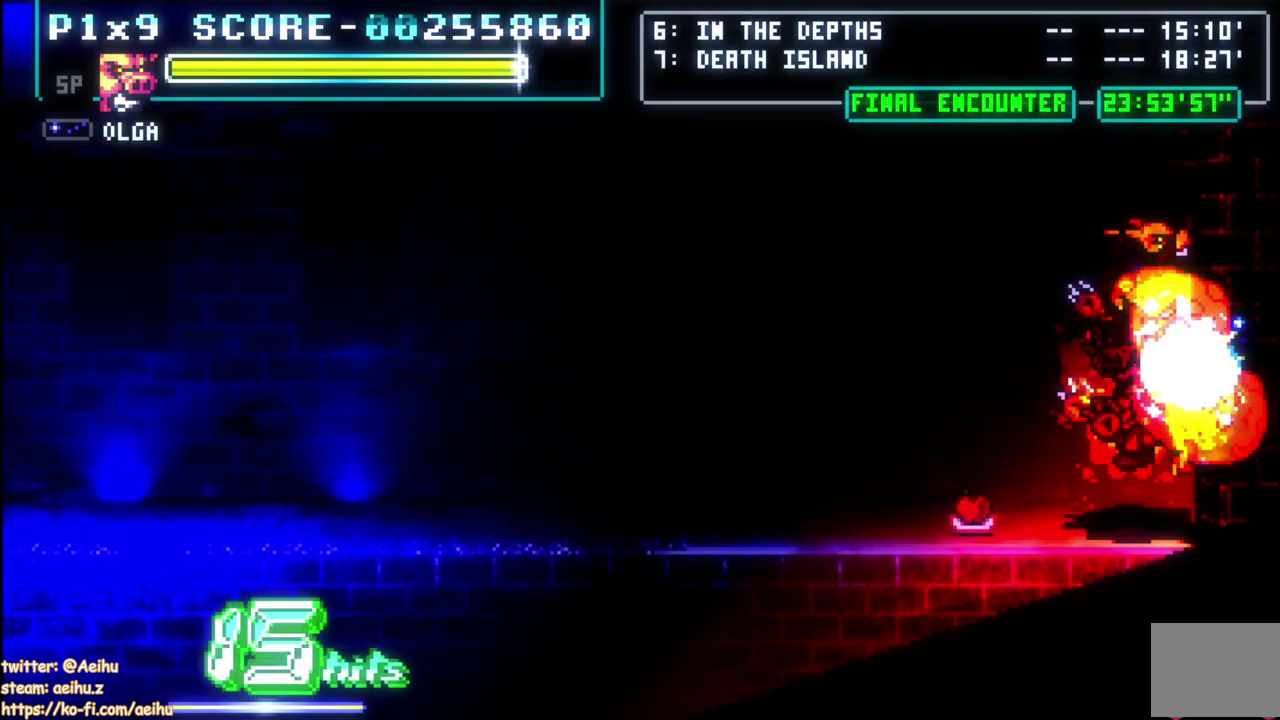
{"buttons": [], "left_stick": "center", "right_stick": "center", "events": []}
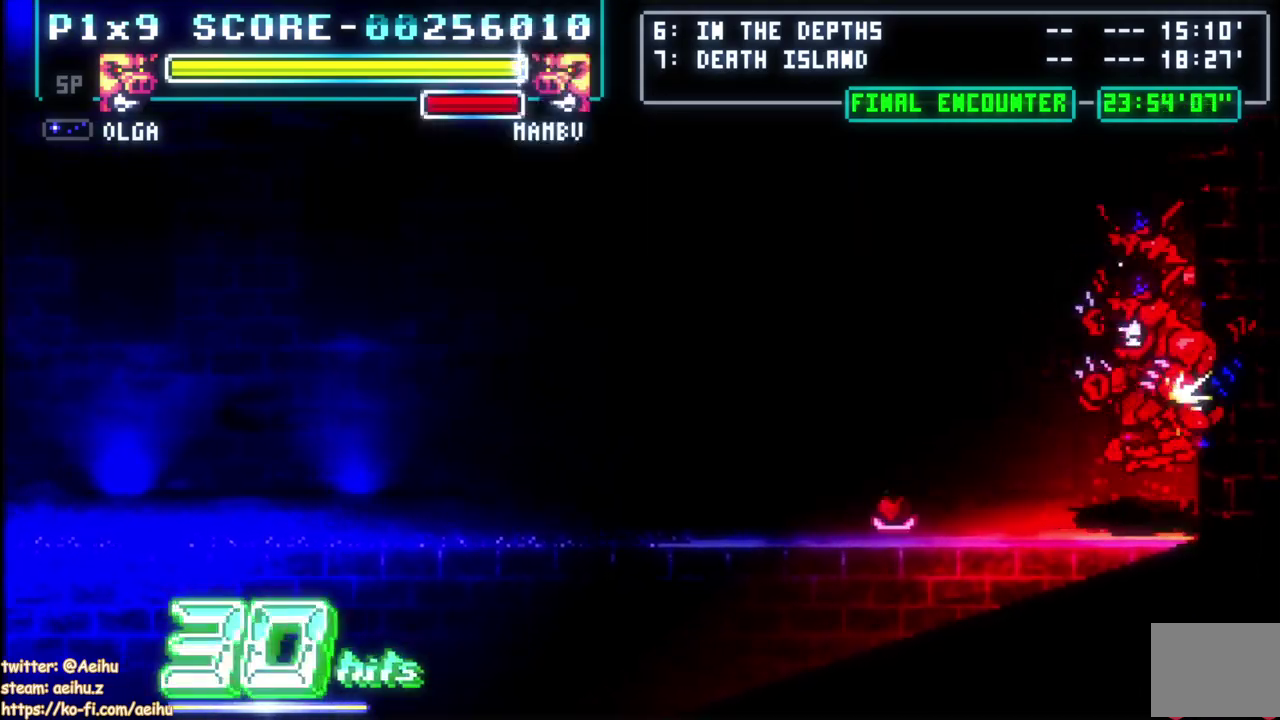
{"buttons": ["DPAD_LEFT"], "left_stick": "center", "right_stick": "center", "events": [[367, "DPAD_LEFT", "down"]]}
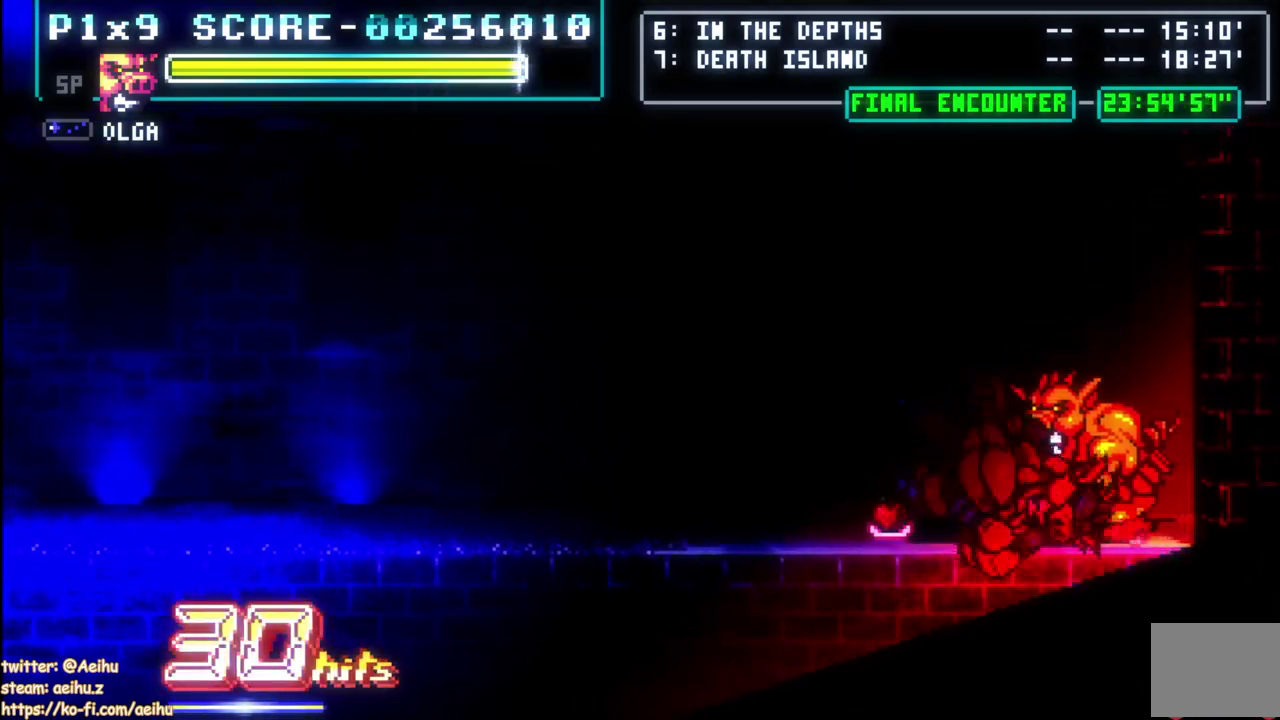
{"buttons": [], "left_stick": "center", "right_stick": "center", "events": [[467, "DPAD_LEFT", "up"]]}
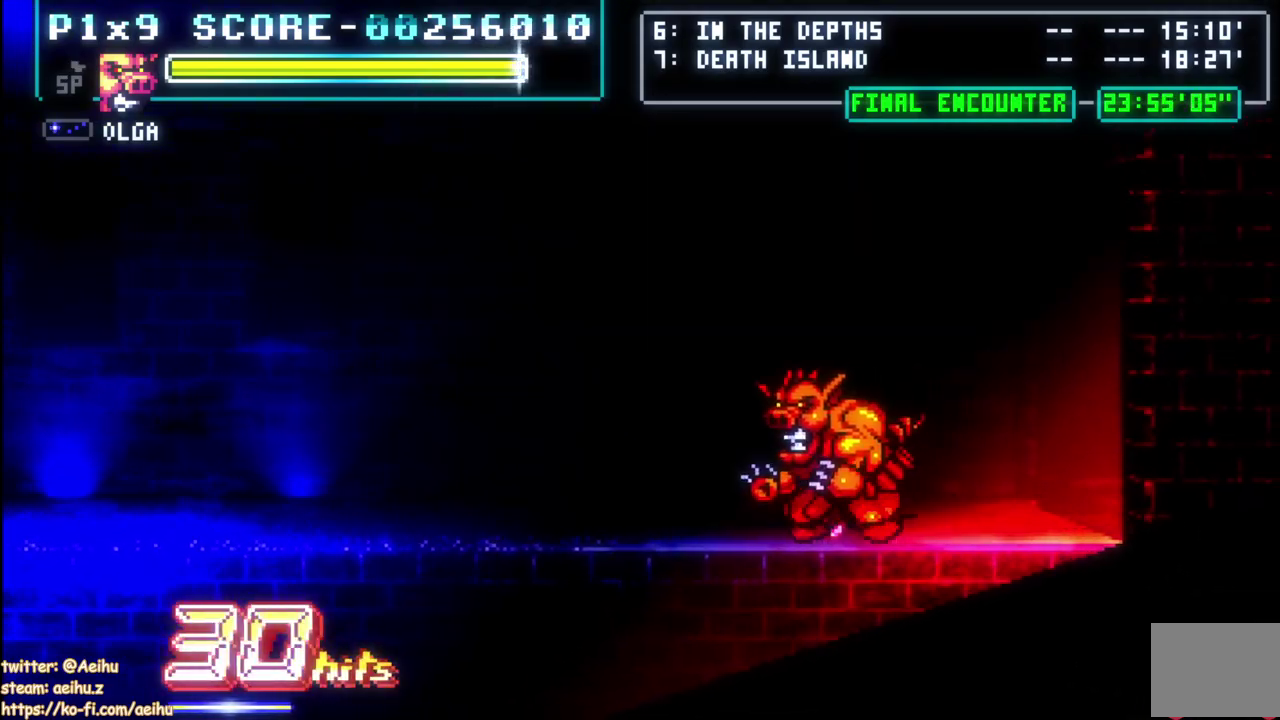
{"buttons": [], "left_stick": "center", "right_stick": "center", "events": [[67, "SQUARE", "down"], [167, "SQUARE", "up"]]}
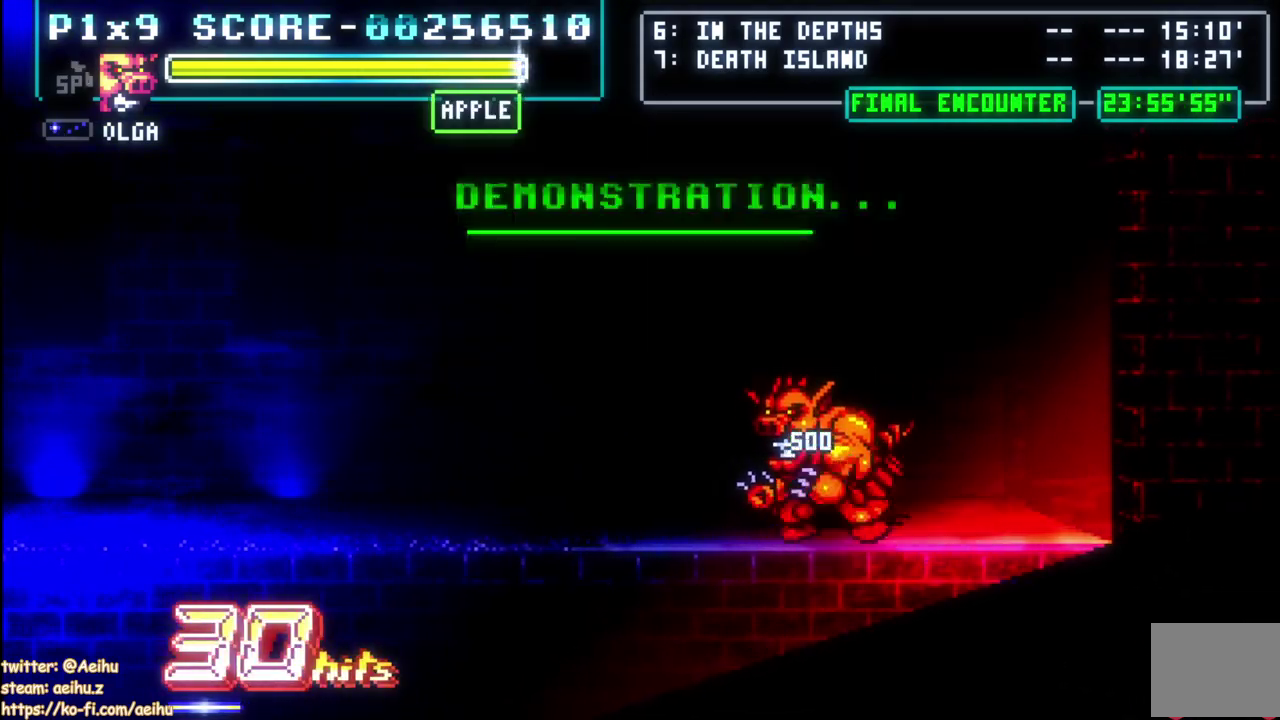
{"buttons": [], "left_stick": "center", "right_stick": "center", "events": [[50, "DPAD_RIGHT", "down"], [200, "DPAD_RIGHT", "up"]]}
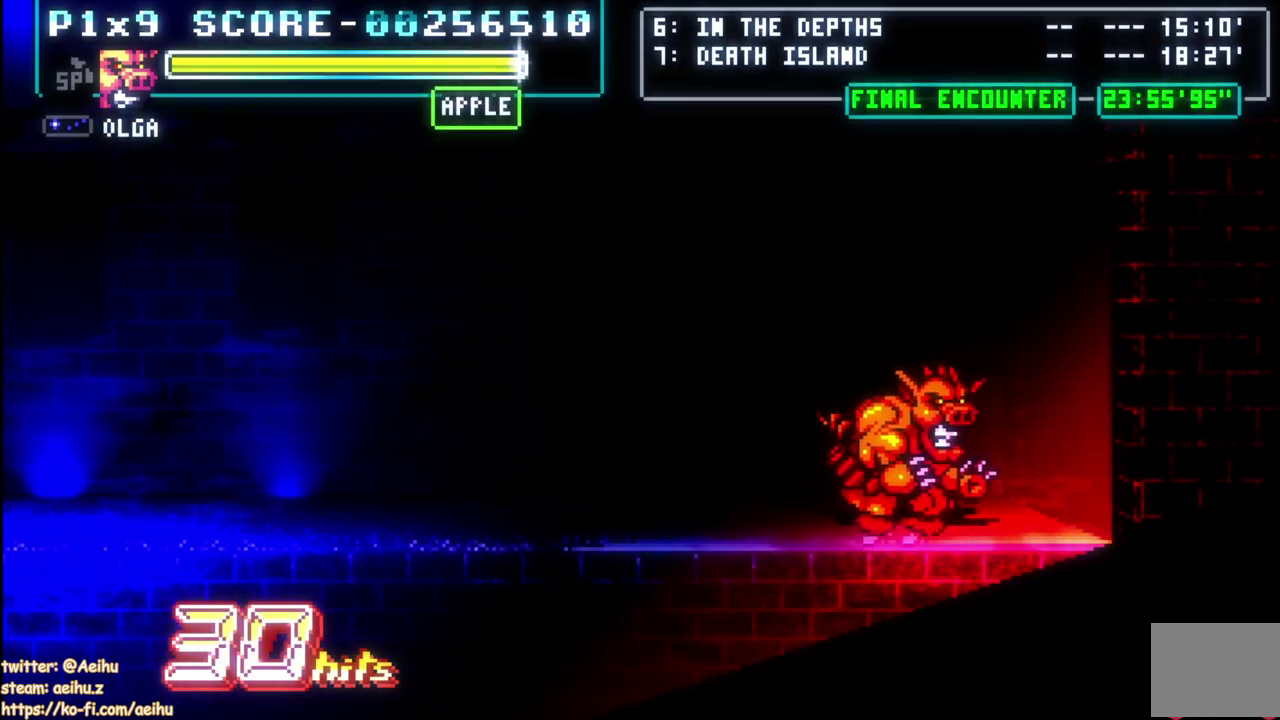
{"buttons": [], "left_stick": "center", "right_stick": "center", "events": [[33, "START", "down"], [150, "START", "up"]]}
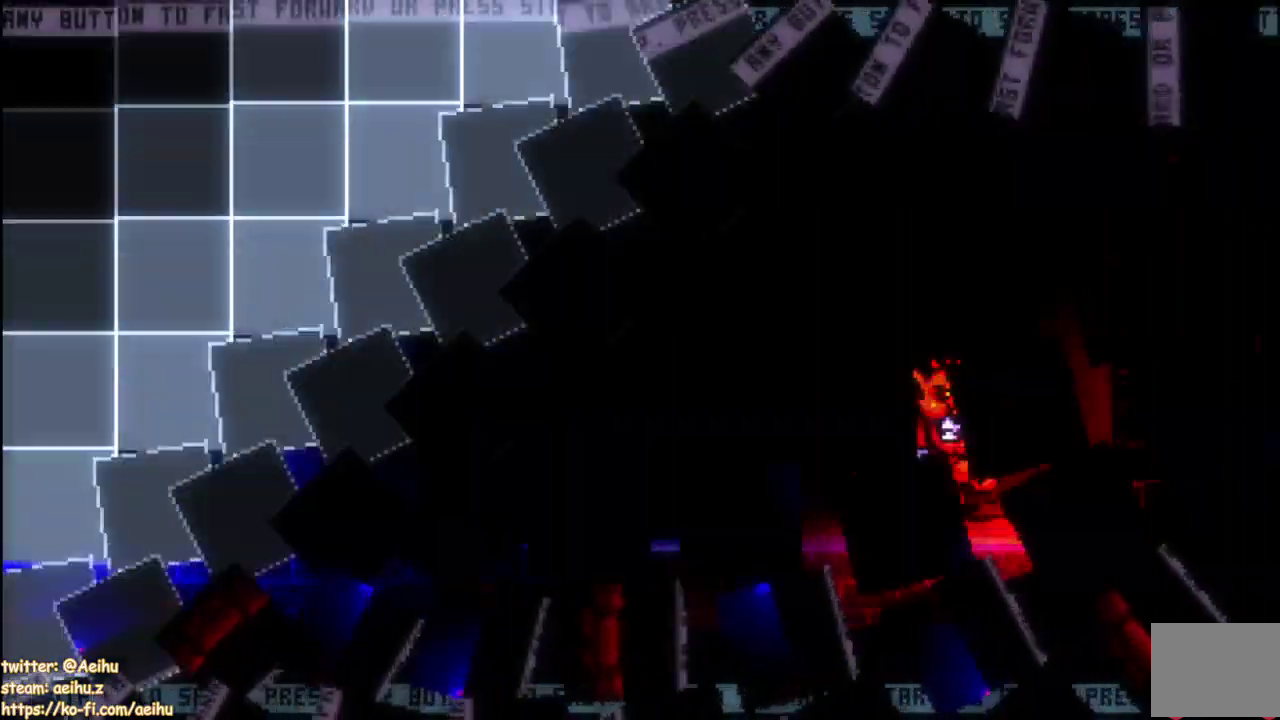
{"buttons": ["DPAD_DOWN", "DPAD_RIGHT"], "left_stick": "center", "right_stick": "center", "events": [[50, "START", "down"], [233, "DPAD_RIGHT", "down"], [250, "START", "up"], [417, "DPAD_DOWN", "down"]]}
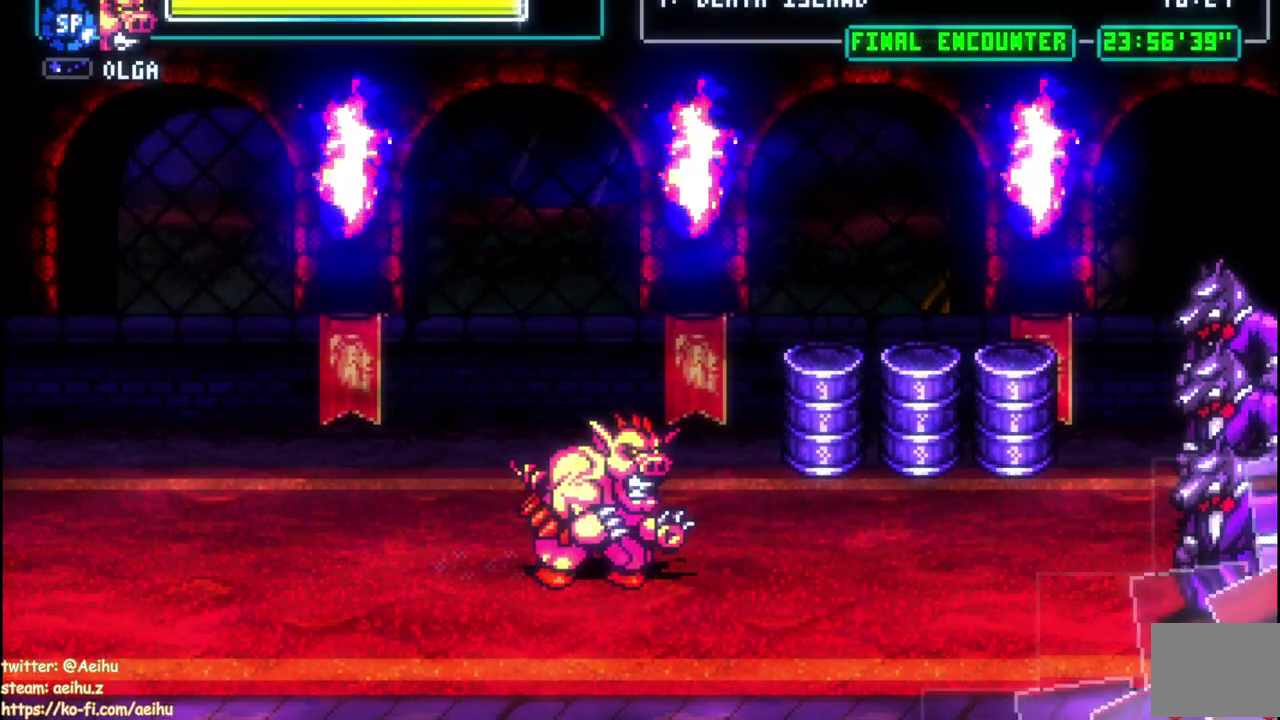
{"buttons": [], "left_stick": "center", "right_stick": "center", "events": [[50, "CIRCLE", "down"], [67, "DPAD_DOWN", "up"], [117, "DPAD_RIGHT", "up"], [167, "CIRCLE", "up"]]}
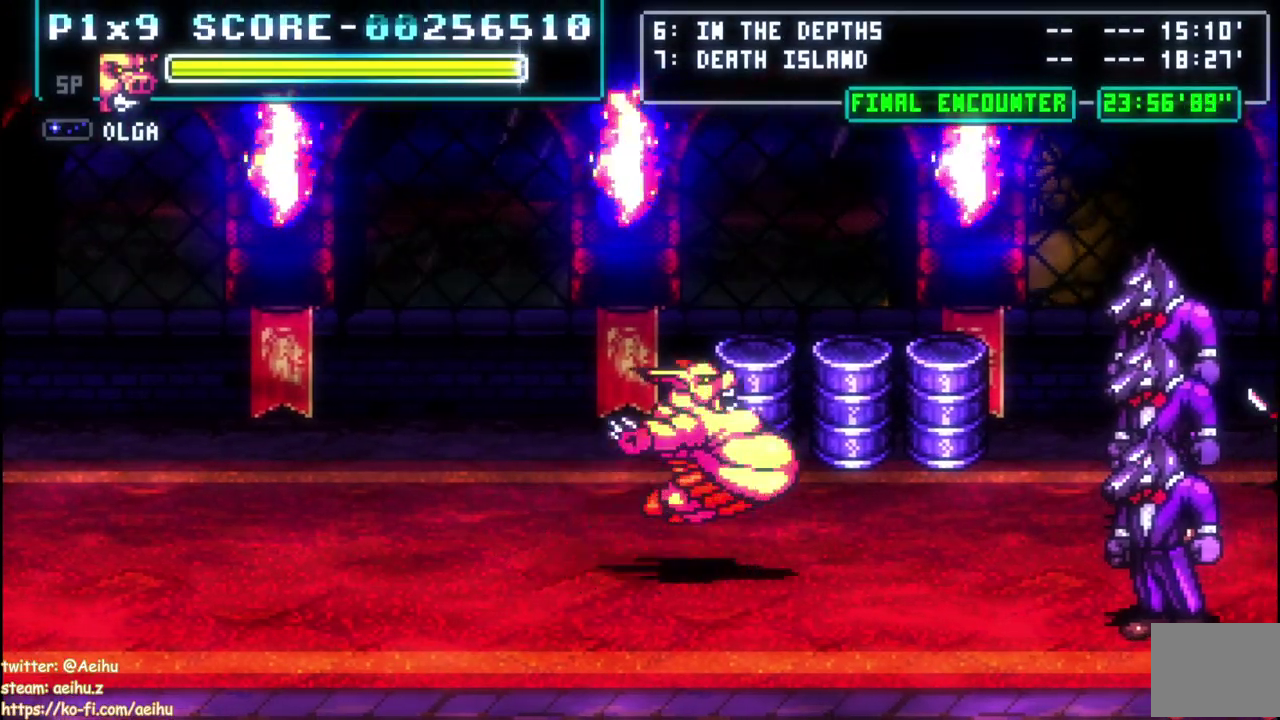
{"buttons": [], "left_stick": "center", "right_stick": "center", "events": []}
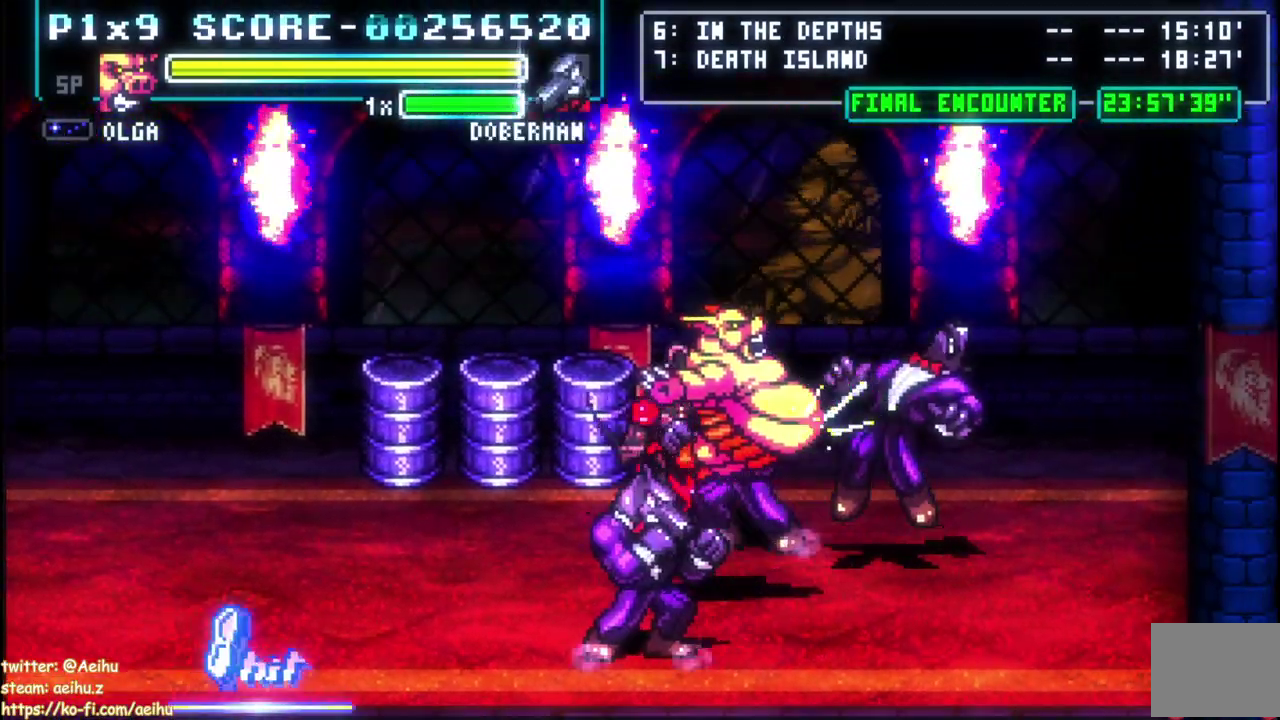
{"buttons": [], "left_stick": "center", "right_stick": "center", "events": [[167, "DPAD_RIGHT", "down"], [233, "CIRCLE", "down"], [367, "CIRCLE", "up"], [467, "DPAD_RIGHT", "up"]]}
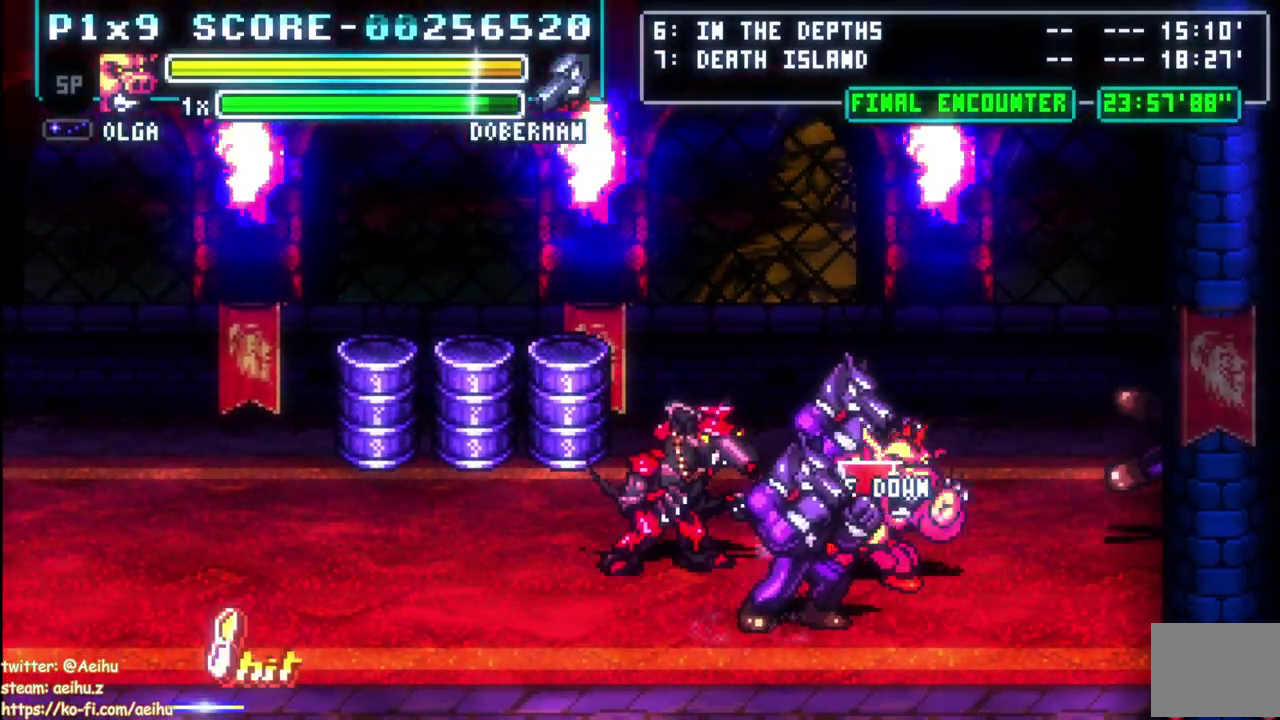
{"buttons": [], "left_stick": "center", "right_stick": "center", "events": []}
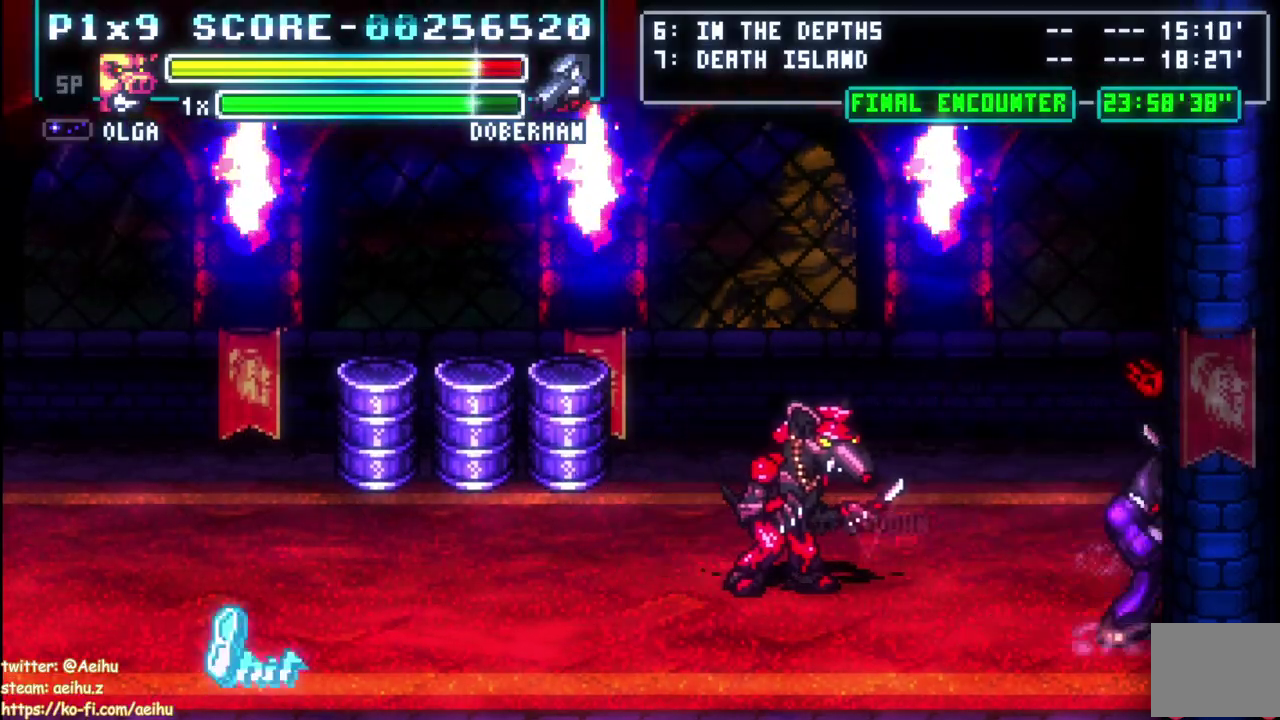
{"buttons": ["DPAD_RIGHT"], "left_stick": "center", "right_stick": "center", "events": [[200, "DPAD_RIGHT", "down"], [250, "CIRCLE", "down"], [350, "CIRCLE", "up"], [417, "CIRCLE", "down"], [500, "CIRCLE", "up"]]}
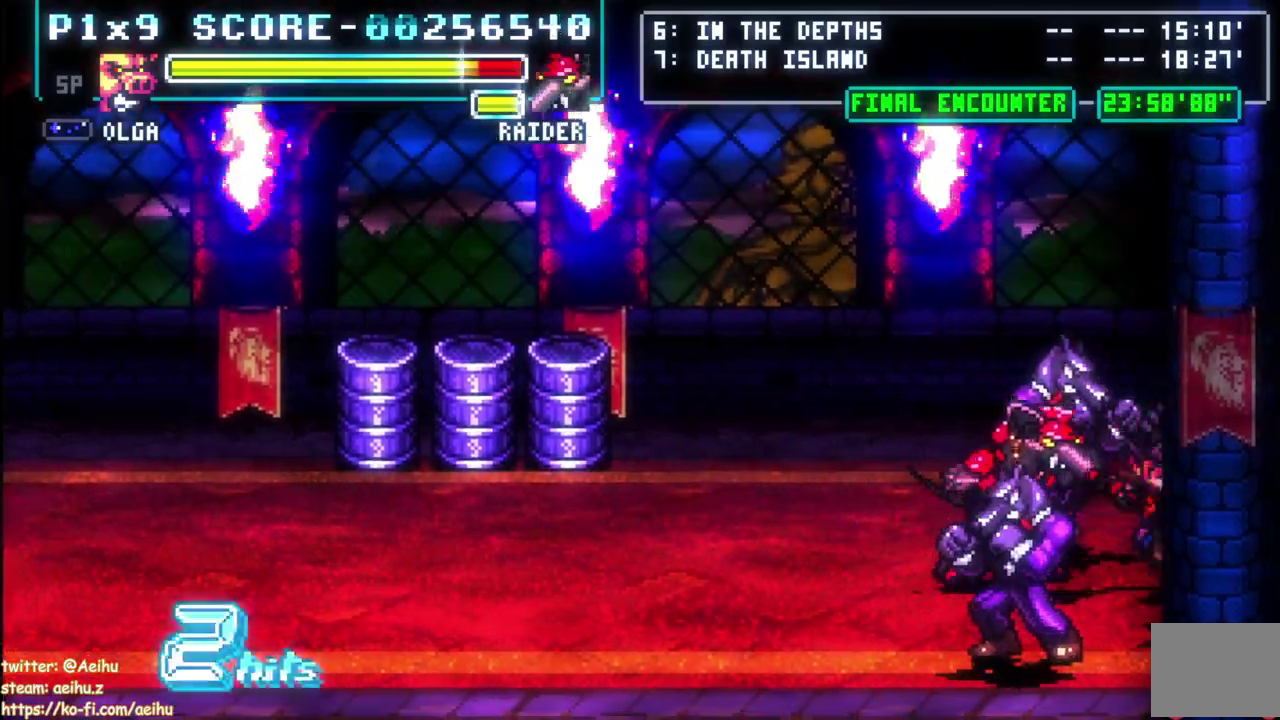
{"buttons": [], "left_stick": "center", "right_stick": "center", "events": [[67, "CIRCLE", "down"], [150, "CIRCLE", "up"], [200, "CIRCLE", "down"], [317, "CIRCLE", "up"], [400, "DPAD_RIGHT", "up"]]}
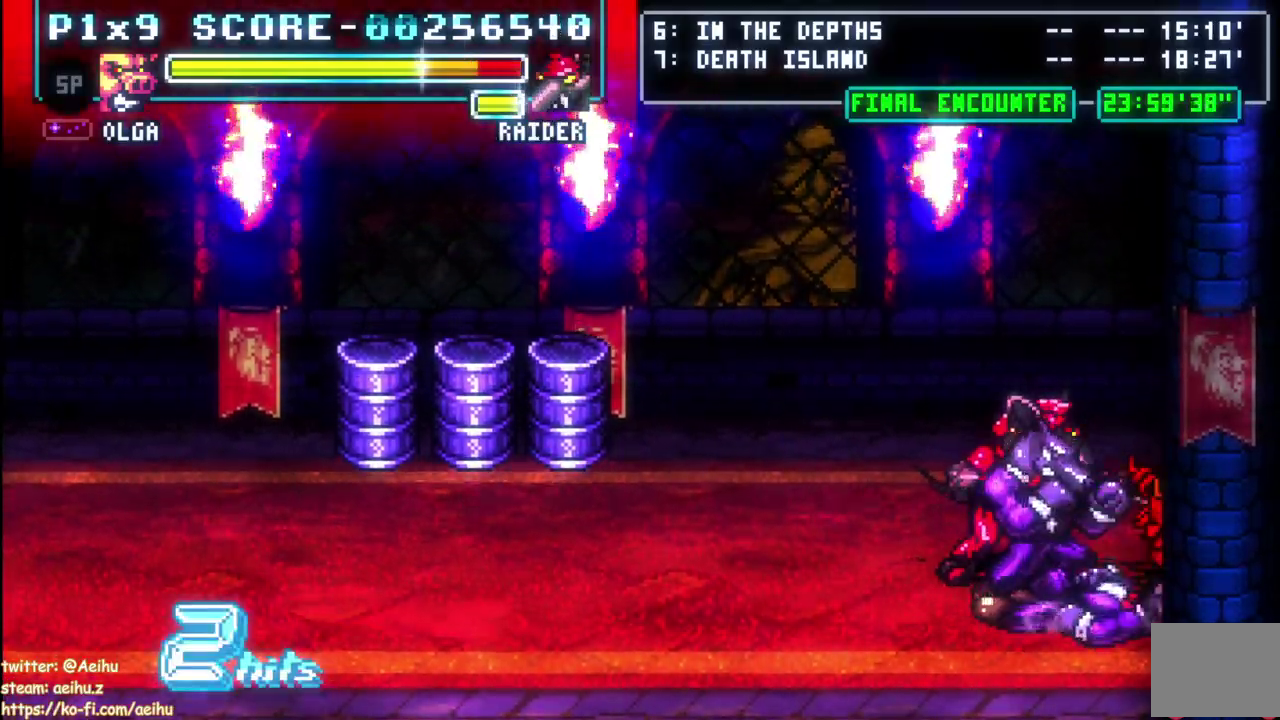
{"buttons": ["DPAD_RIGHT"], "left_stick": "center", "right_stick": "center", "events": [[183, "DPAD_RIGHT", "down"]]}
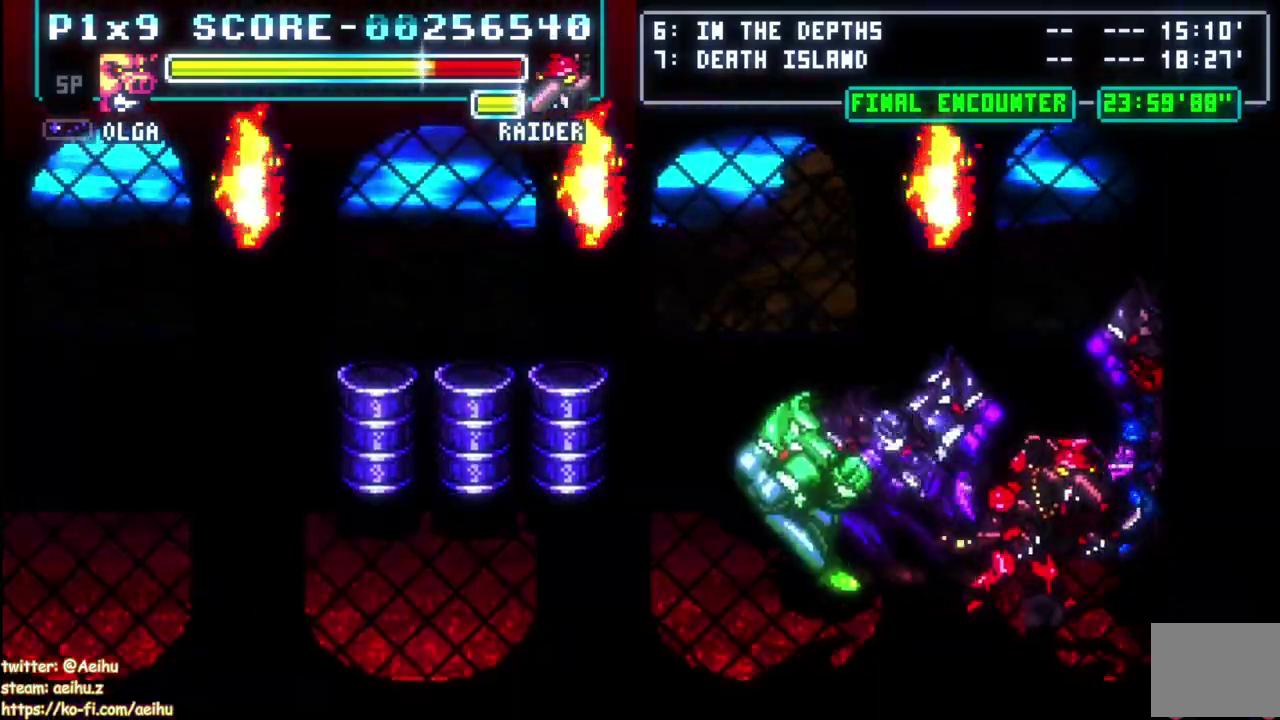
{"buttons": ["CIRCLE", "DPAD_RIGHT"], "left_stick": "center", "right_stick": "center", "events": [[283, "CIRCLE", "down"]]}
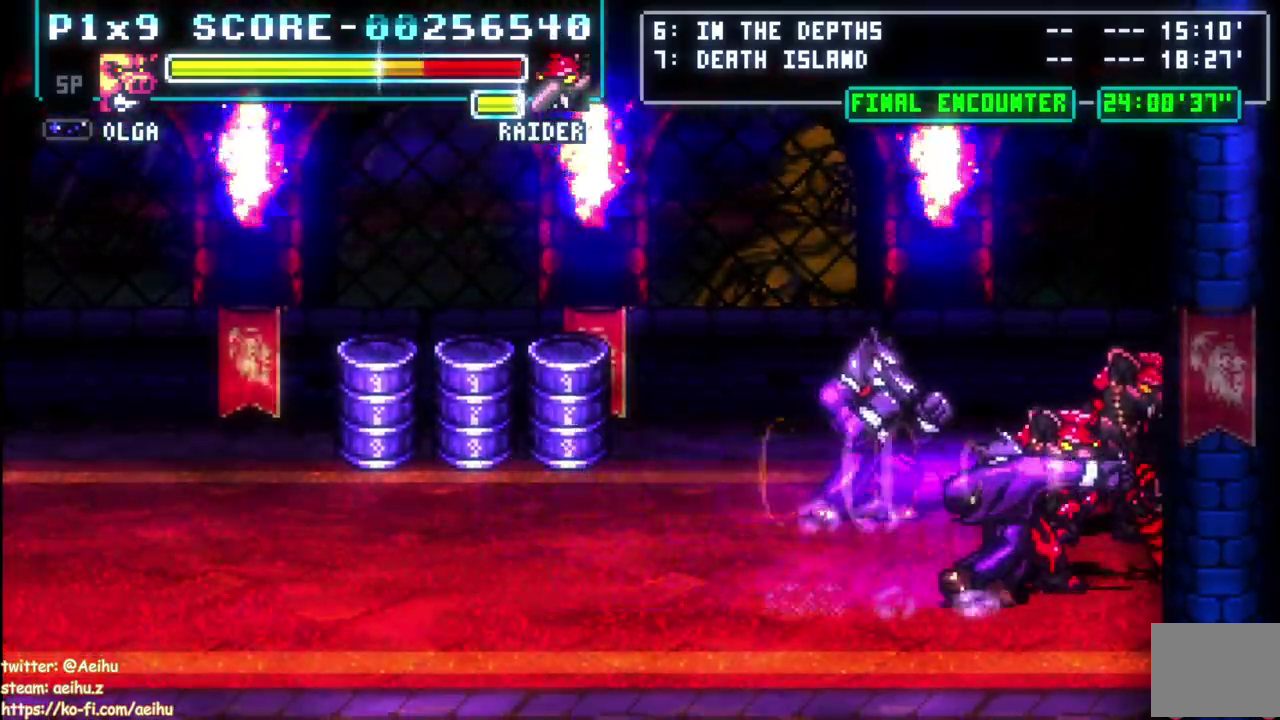
{"buttons": ["DPAD_RIGHT"], "left_stick": "center", "right_stick": "center", "events": [[33, "CIRCLE", "up"]]}
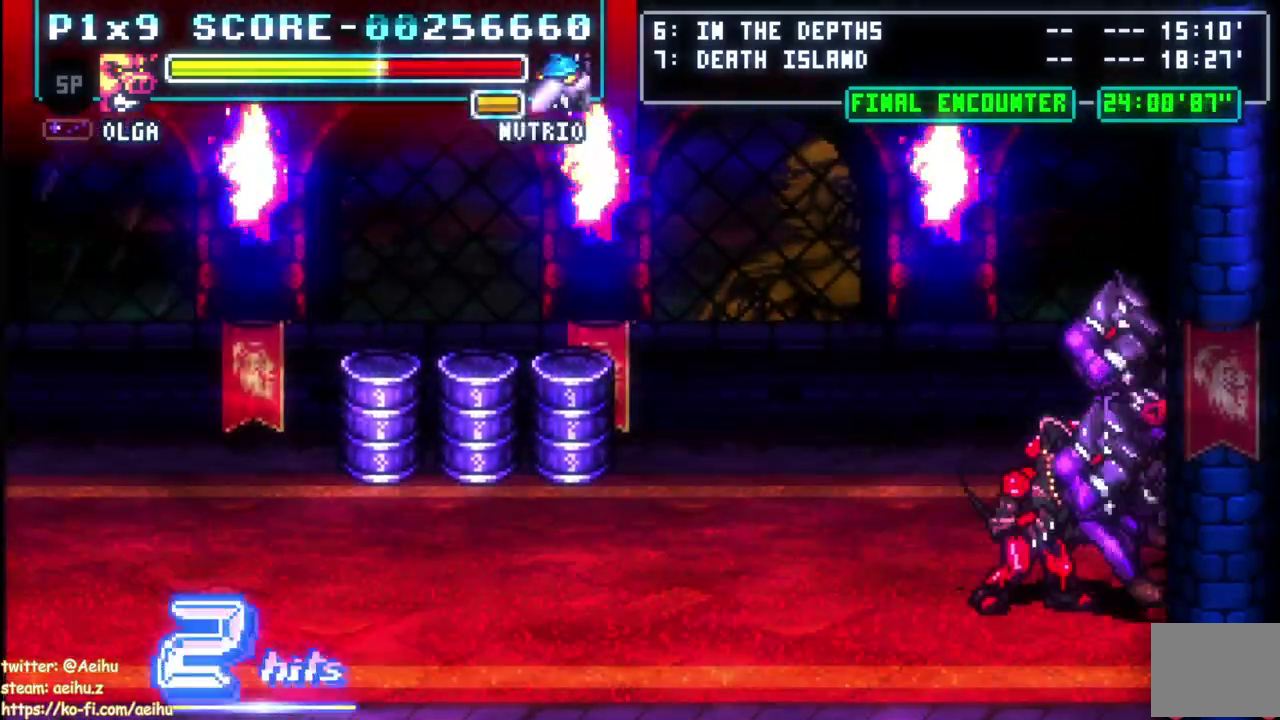
{"buttons": ["DPAD_RIGHT"], "left_stick": "center", "right_stick": "center", "events": []}
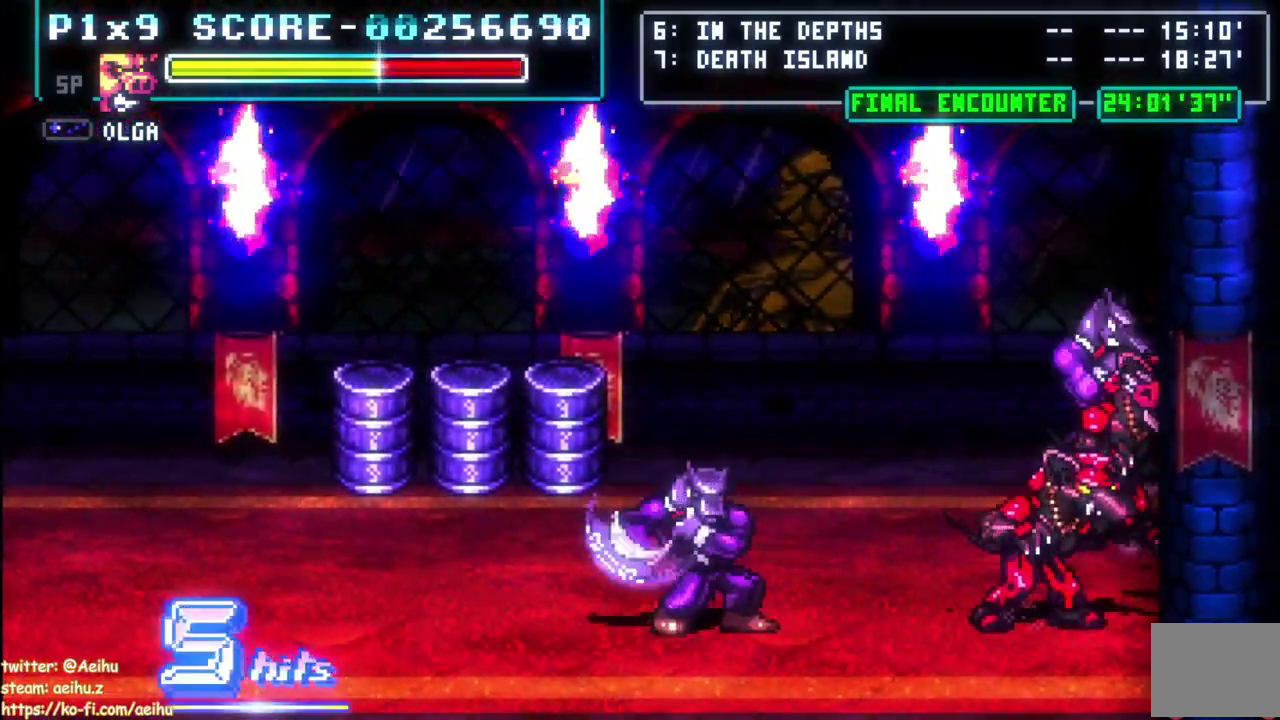
{"buttons": ["CIRCLE", "DPAD_RIGHT"], "left_stick": "center", "right_stick": "center", "events": [[450, "CIRCLE", "down"]]}
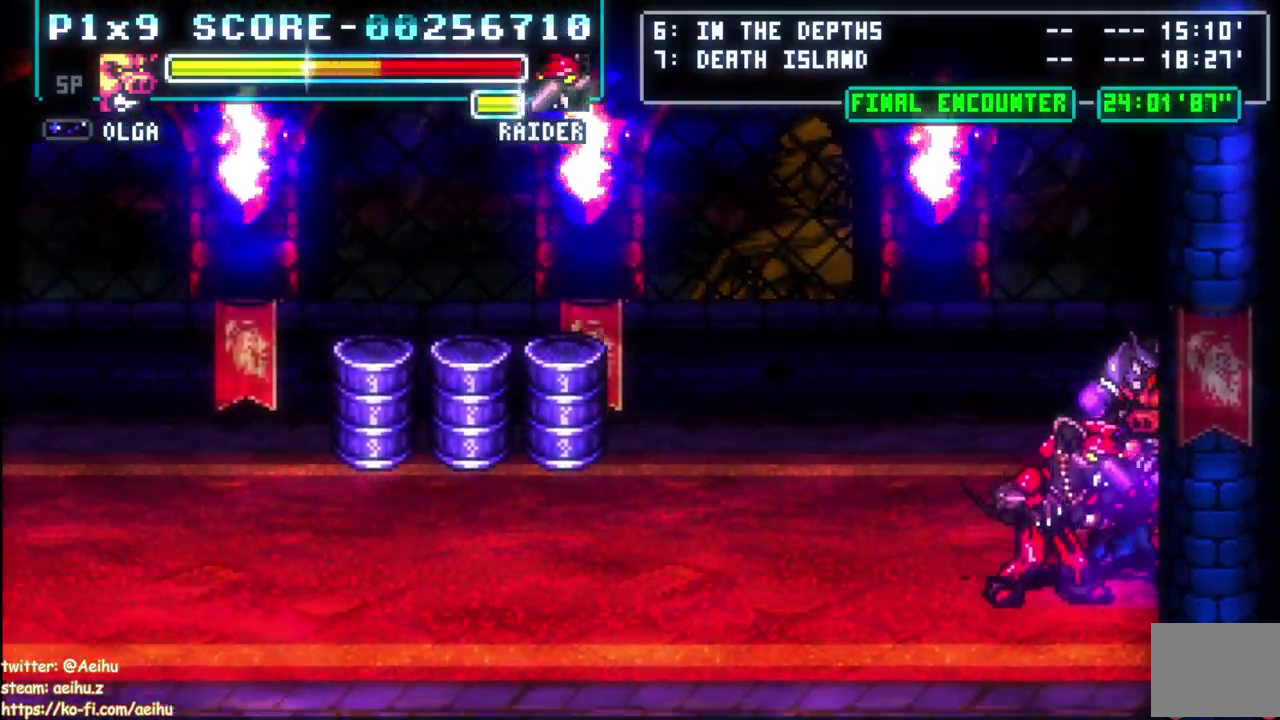
{"buttons": ["CIRCLE", "DPAD_RIGHT"], "left_stick": "center", "right_stick": "center", "events": [[217, "CIRCLE", "up"], [267, "CIRCLE", "down"], [367, "CIRCLE", "up"], [433, "CIRCLE", "down"]]}
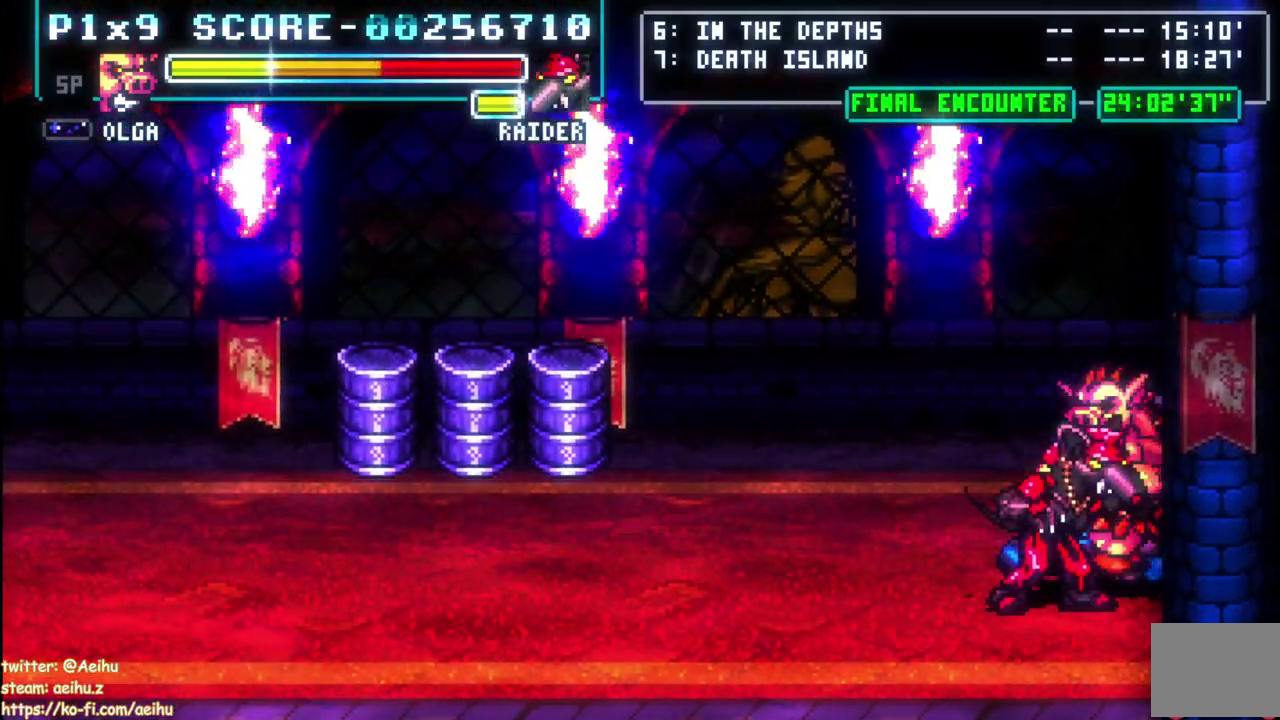
{"buttons": ["CROSS", "SQUARE", "DPAD_DOWN", "DPAD_RIGHT"], "left_stick": "center", "right_stick": "center", "events": [[33, "CIRCLE", "up"], [100, "CIRCLE", "down"], [217, "CIRCLE", "up"], [267, "CIRCLE", "down"], [367, "CIRCLE", "up"], [450, "DPAD_DOWN", "down"], [467, "CROSS", "down"], [483, "SQUARE", "down"]]}
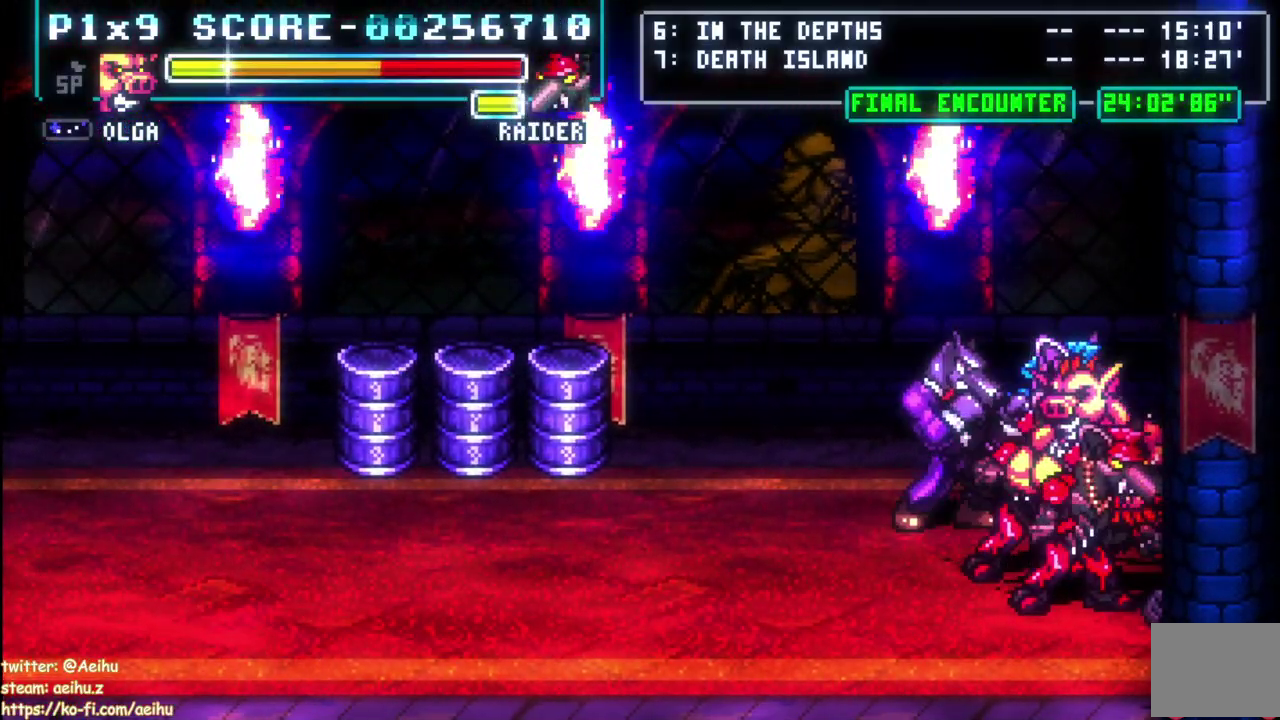
{"buttons": ["CROSS", "SQUARE", "DPAD_DOWN", "DPAD_RIGHT"], "left_stick": "center", "right_stick": "center", "events": [[83, "SQUARE", "up"], [133, "SQUARE", "down"], [250, "SQUARE", "up"], [300, "SQUARE", "down"], [383, "SQUARE", "up"], [400, "CROSS", "up"], [450, "CROSS", "down"], [450, "SQUARE", "down"]]}
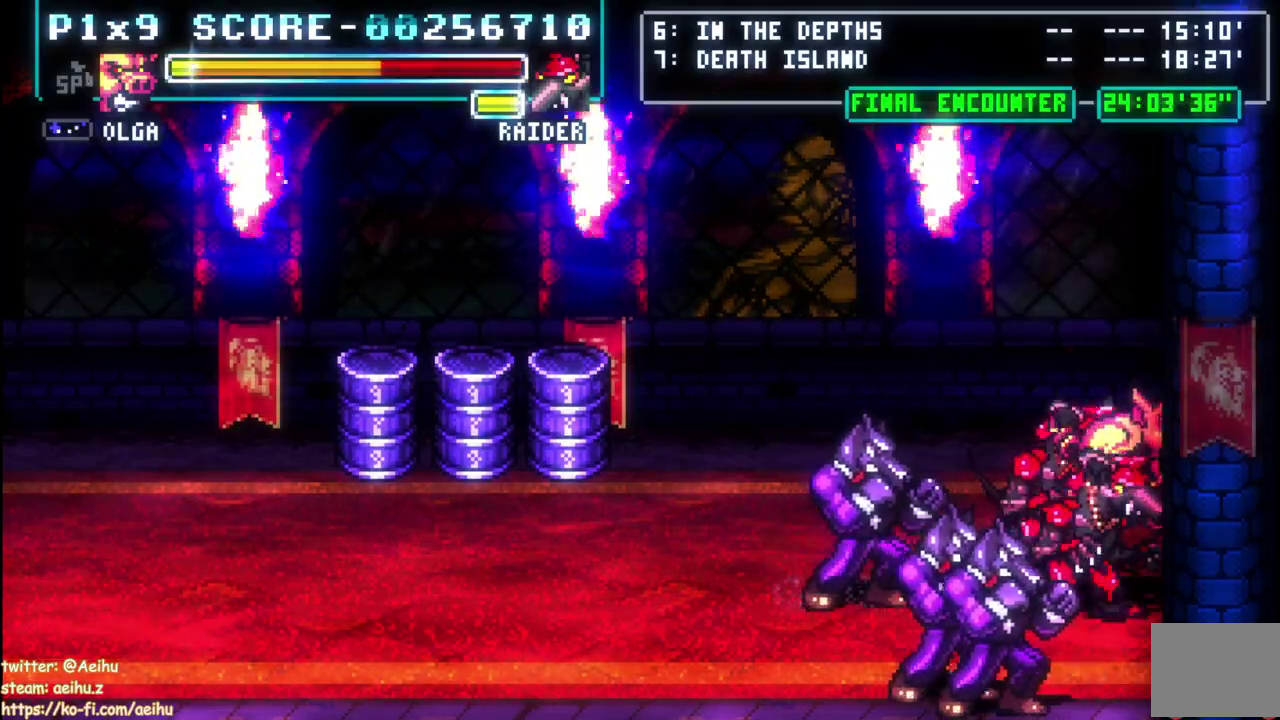
{"buttons": ["CROSS", "SQUARE", "DPAD_DOWN", "DPAD_LEFT"], "left_stick": "center", "right_stick": "center", "events": [[50, "DPAD_RIGHT", "up"], [50, "SQUARE", "up"], [67, "CROSS", "up"], [67, "DPAD_DOWN", "up"], [67, "DPAD_LEFT", "down"], [117, "CROSS", "down"], [117, "SQUARE", "down"], [200, "DPAD_DOWN", "down"], [217, "CROSS", "up"], [217, "SQUARE", "up"], [267, "CROSS", "down"], [283, "SQUARE", "down"], [367, "SQUARE", "up"], [383, "CROSS", "up"], [433, "CROSS", "down"], [450, "SQUARE", "down"]]}
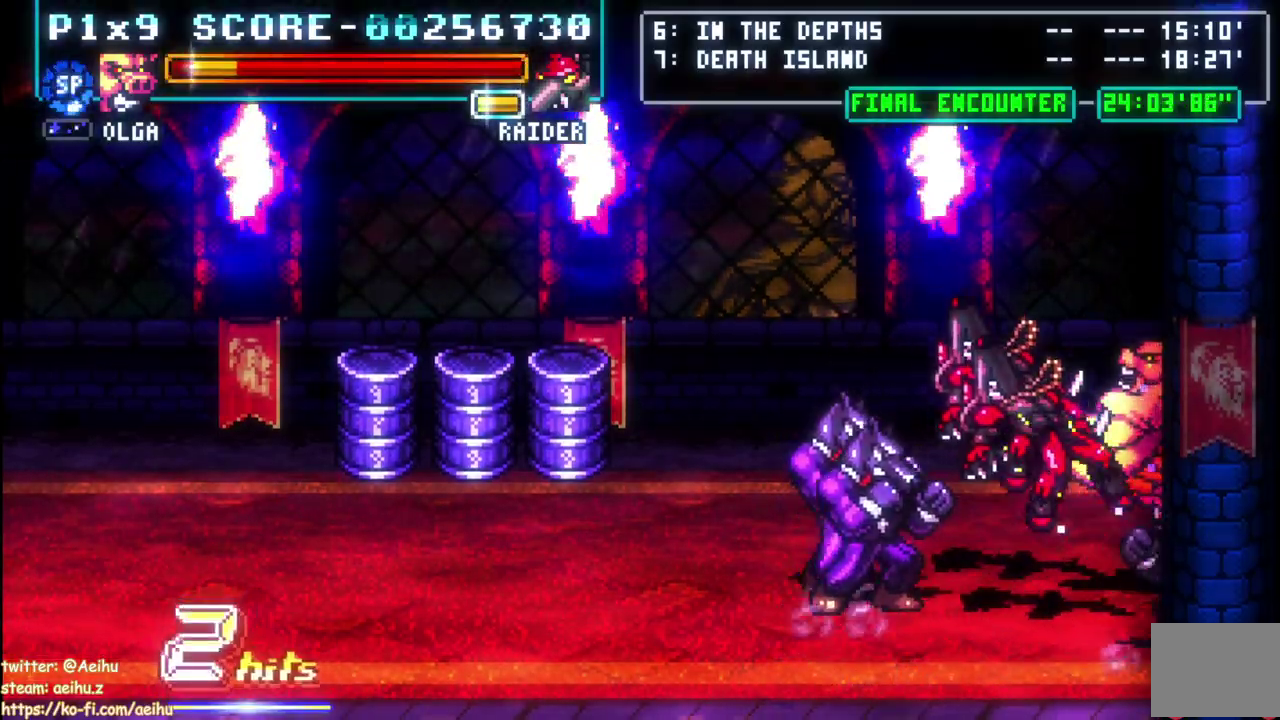
{"buttons": [], "left_stick": "center", "right_stick": "center", "events": [[17, "SQUARE", "up"], [33, "CROSS", "up"], [117, "CIRCLE", "down"], [117, "DPAD_DOWN", "up"], [217, "CIRCLE", "up"], [267, "CIRCLE", "down"], [383, "CIRCLE", "up"], [483, "DPAD_LEFT", "up"]]}